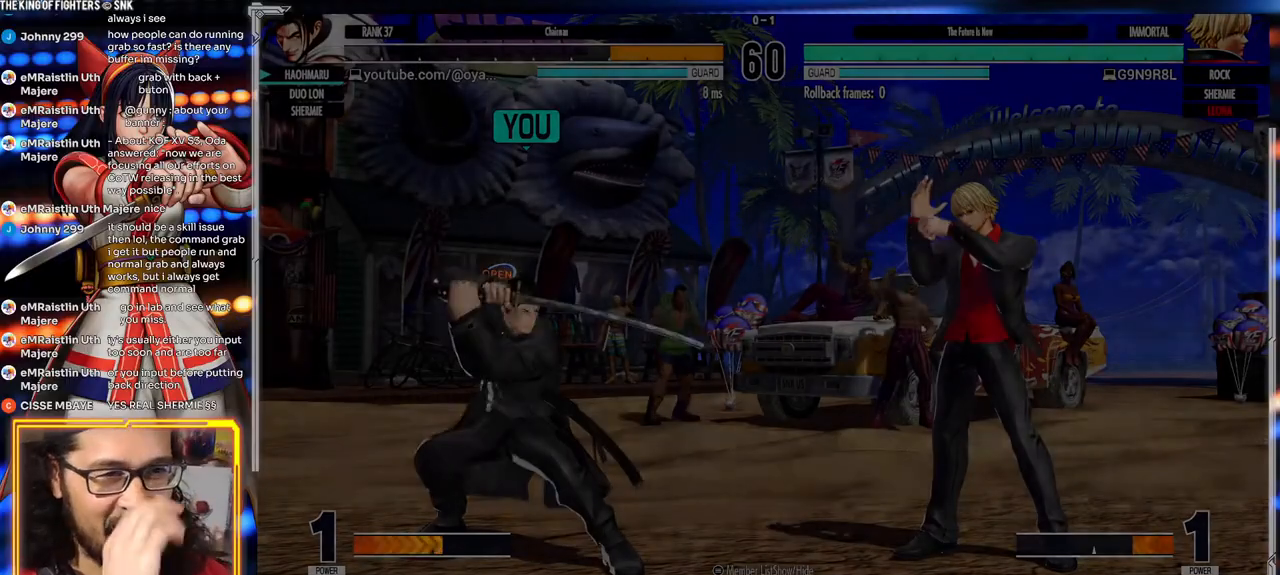
Gameplay with a controller (arcade stick); each line is a JSON object with the inputs held at the frame after it. "events" lists button and stick changes between this image and that frame as [ms after this image, input, new state], when the widget could be followed in between. Not read: L3 R3.
{"buttons": [], "left_stick": "center", "events": [[300, "left_stick", "right"], [367, "left_stick", "down"], [467, "left_stick", "center"]]}
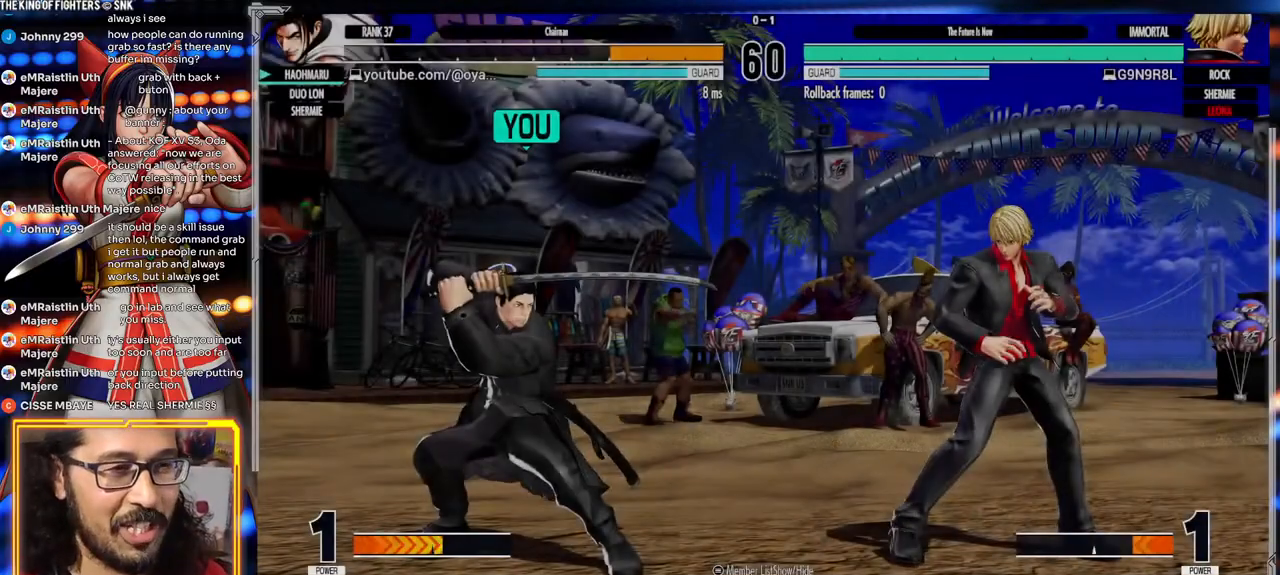
{"buttons": [], "left_stick": "center", "events": []}
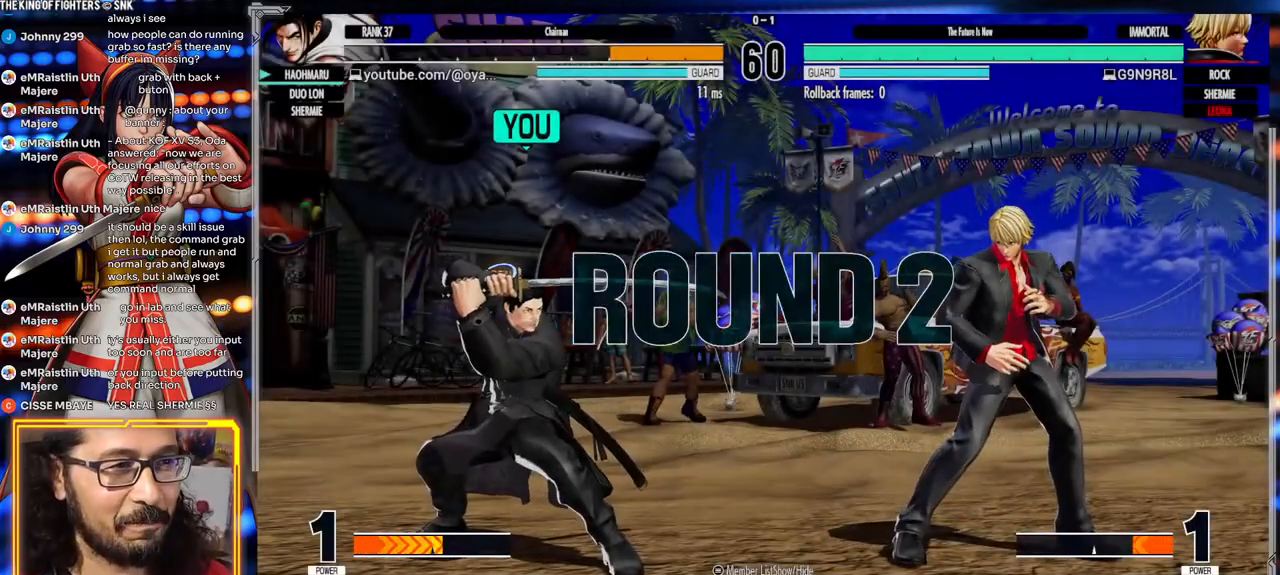
{"buttons": [], "left_stick": "center", "events": []}
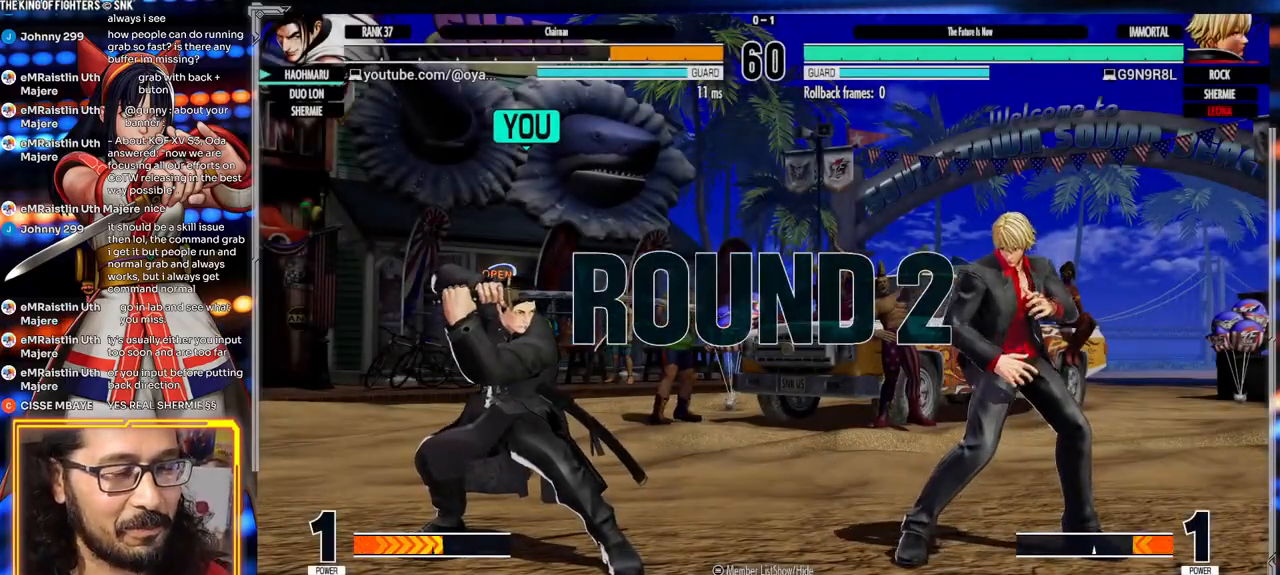
{"buttons": [], "left_stick": "center", "events": []}
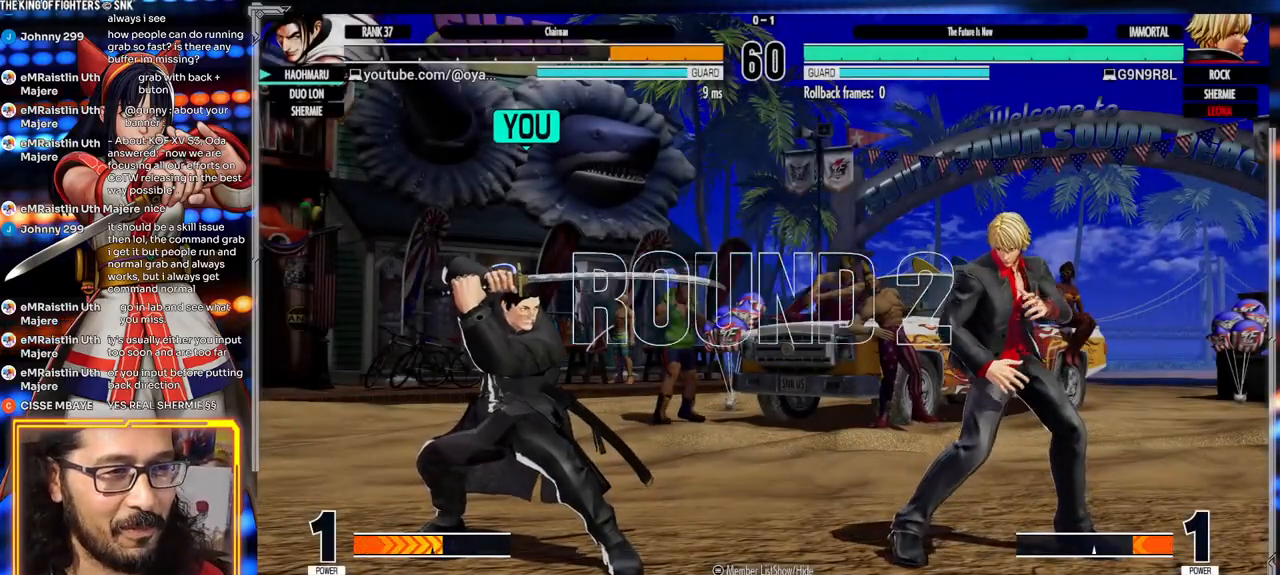
{"buttons": [], "left_stick": "center", "events": []}
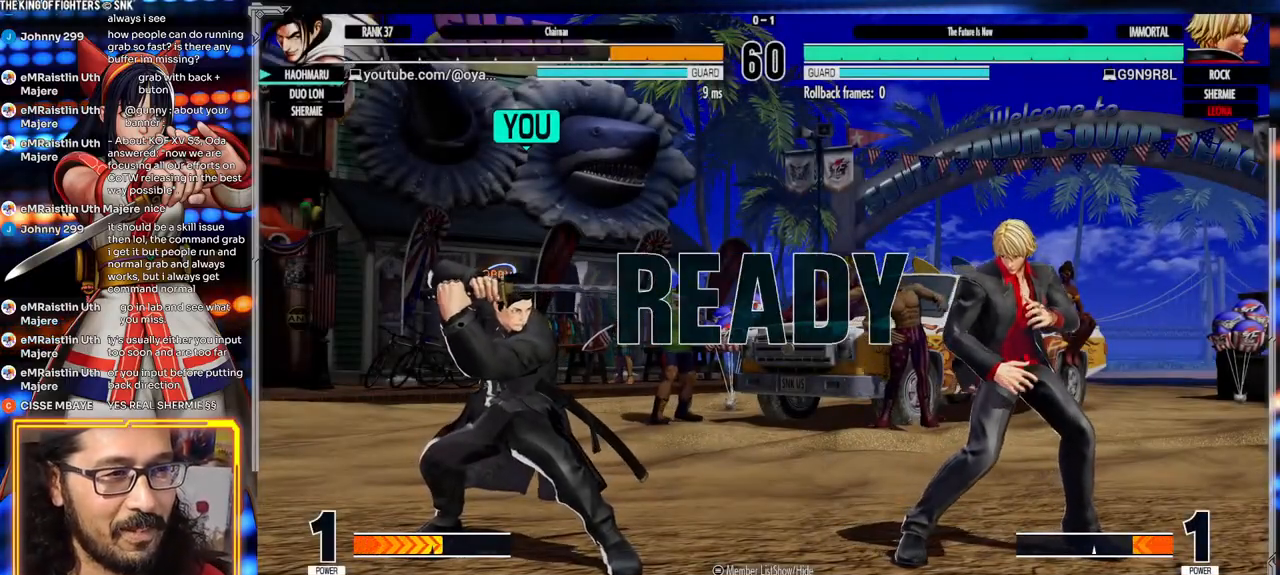
{"buttons": [], "left_stick": "center", "events": [[117, "Y", "down"], [217, "Y", "up"], [367, "Y", "down"], [467, "Y", "up"]]}
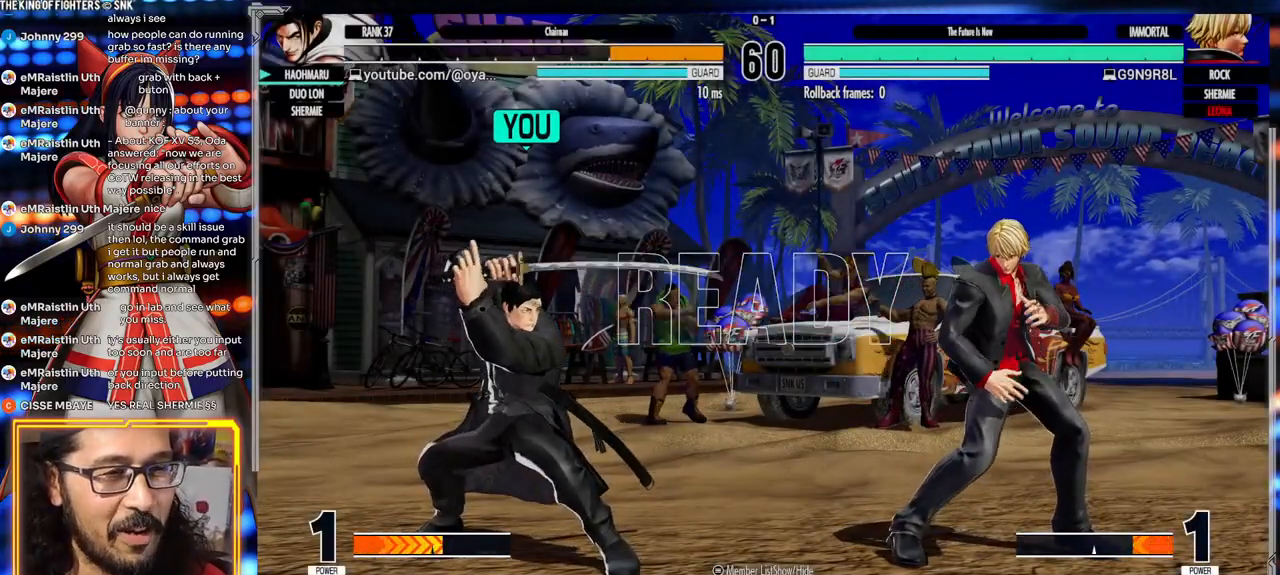
{"buttons": ["Y"], "left_stick": "center", "events": [[117, "Y", "down"], [183, "Y", "up"], [300, "Y", "down"], [367, "Y", "up"], [467, "Y", "down"]]}
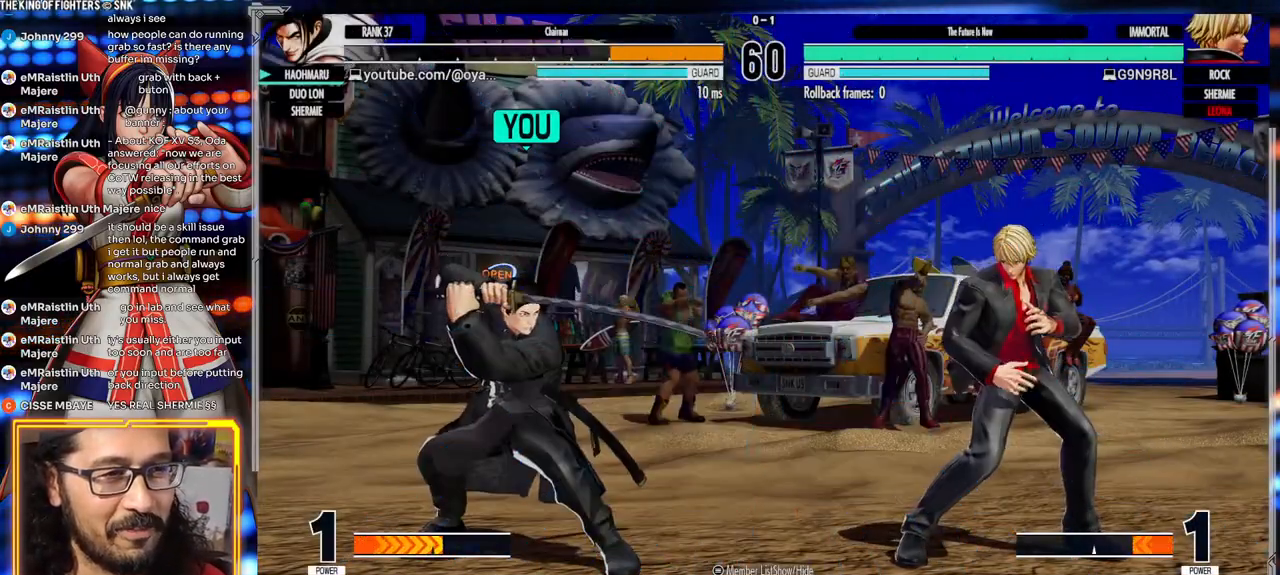
{"buttons": [], "left_stick": "center", "events": [[50, "Y", "up"], [133, "Y", "down"], [200, "Y", "up"], [300, "Y", "down"], [400, "Y", "up"]]}
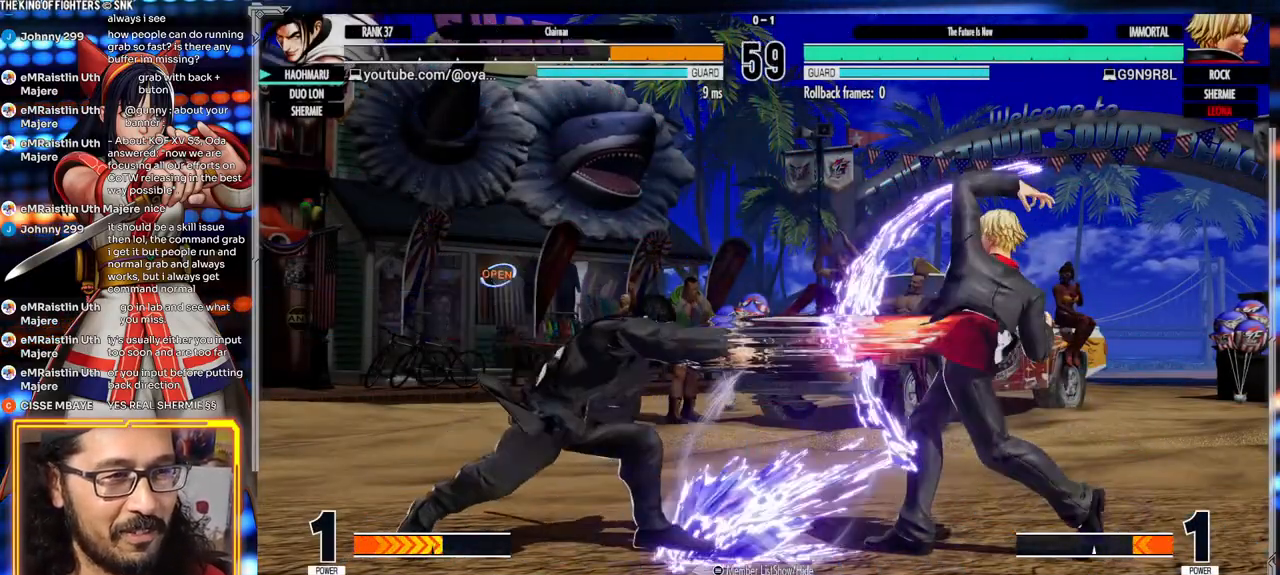
{"buttons": [], "left_stick": "left", "events": [[217, "left_stick", "left"]]}
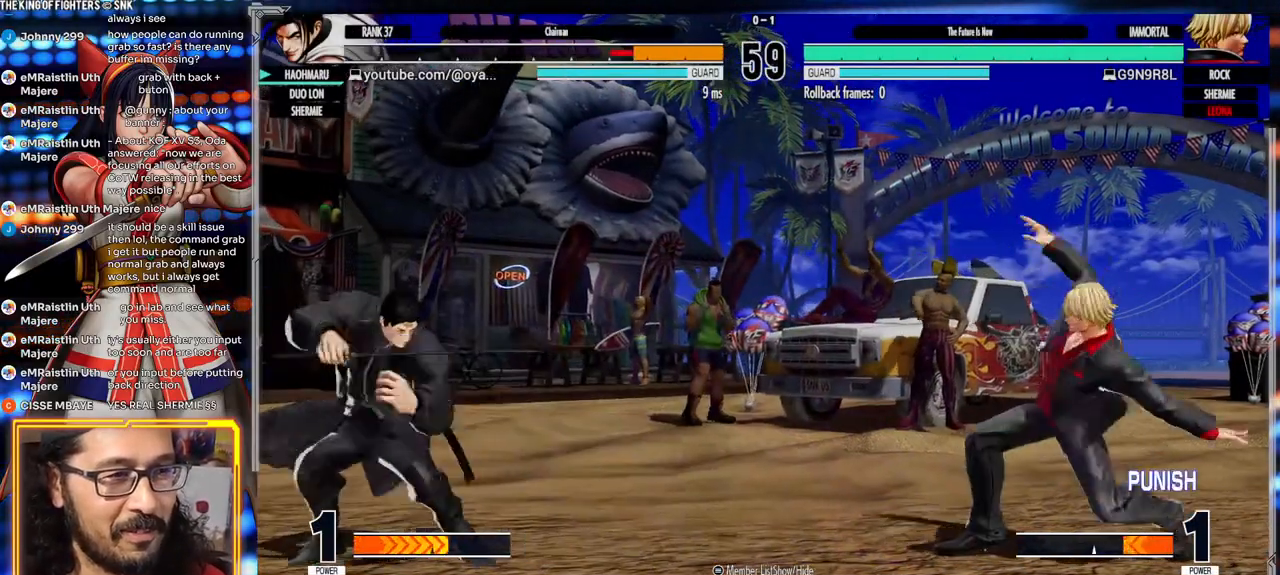
{"buttons": [], "left_stick": "left", "events": []}
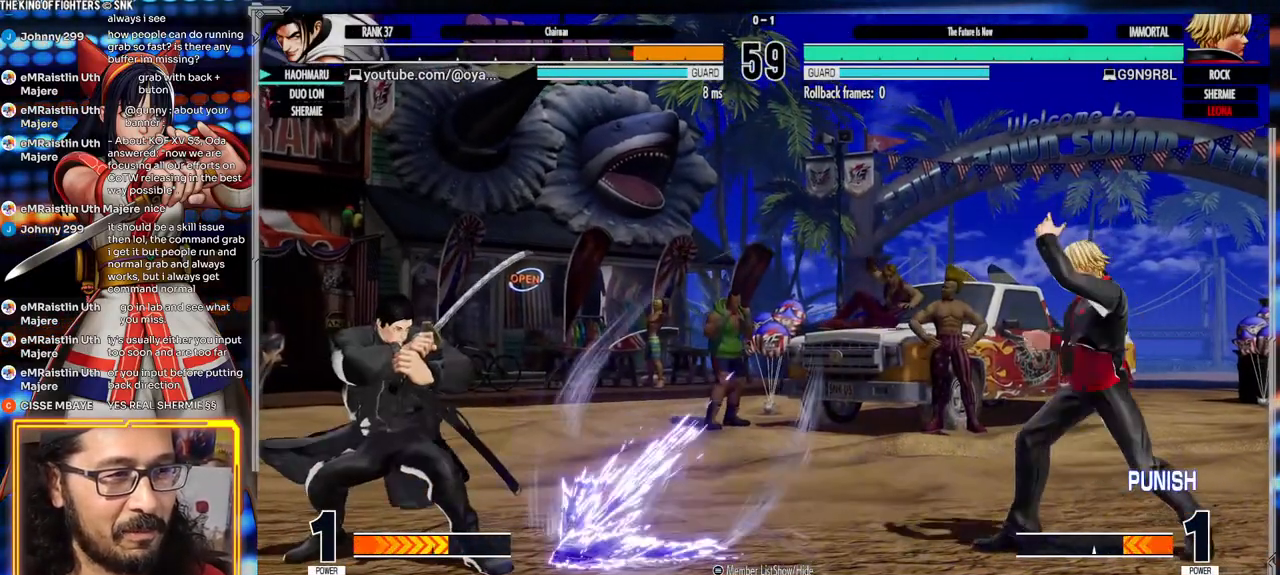
{"buttons": [], "left_stick": "down", "events": [[300, "left_stick", "center"], [467, "left_stick", "down"]]}
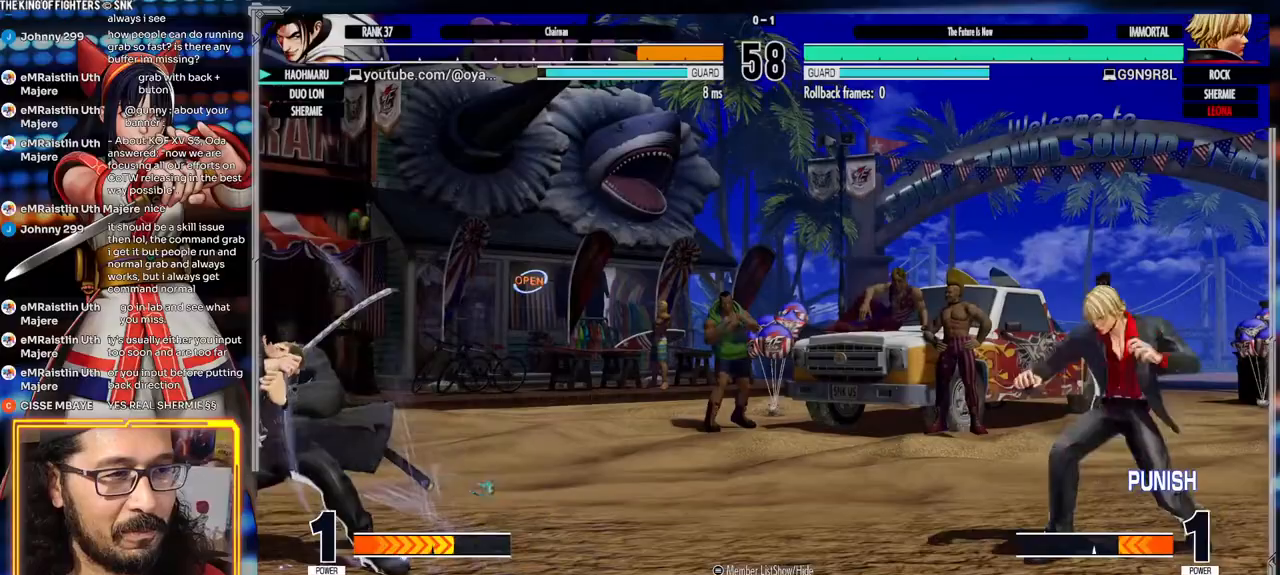
{"buttons": ["Y"], "left_stick": "center"}
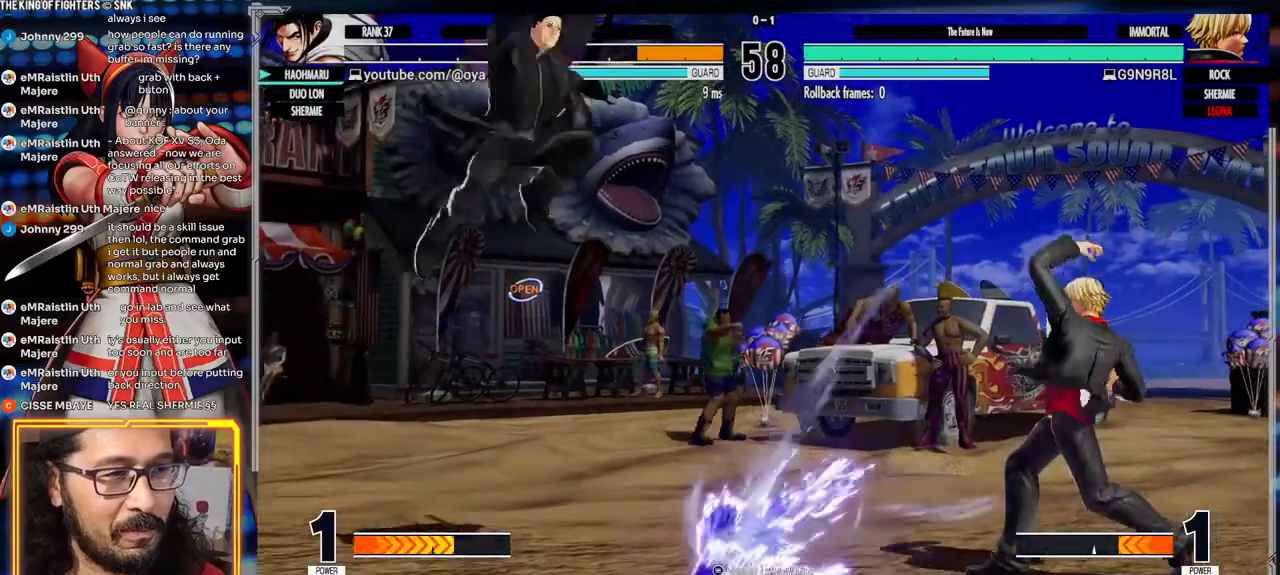
{"buttons": [], "left_stick": "left", "events": [[67, "Y", "up"], [250, "Y", "down"], [250, "left_stick", "left"], [333, "Y", "up"]]}
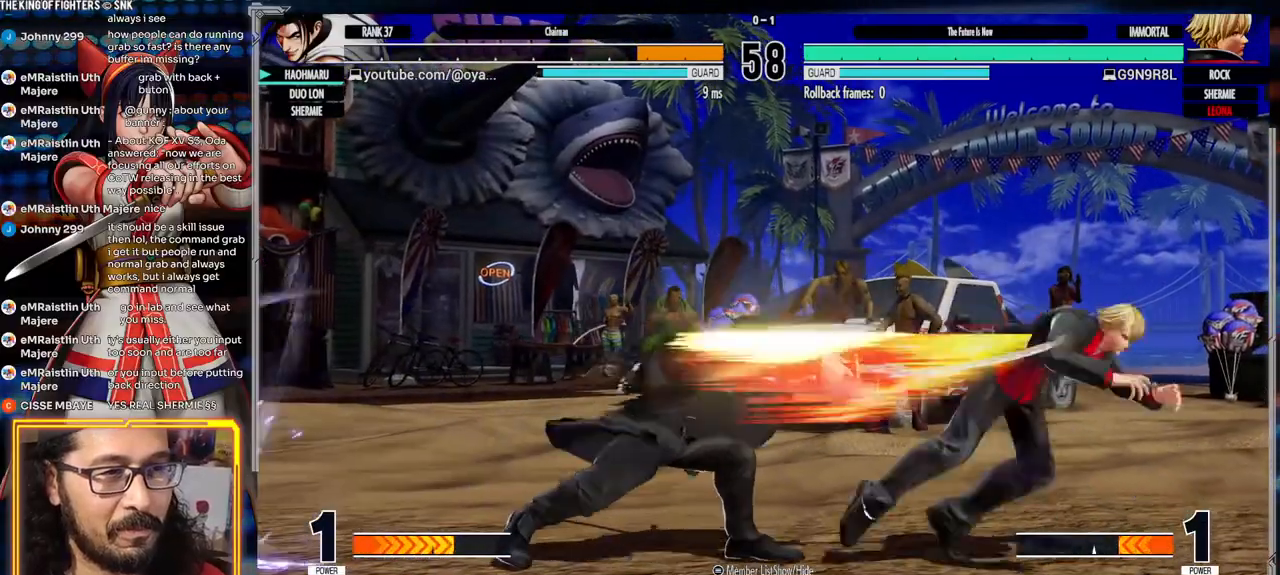
{"buttons": [], "left_stick": "center", "events": [[367, "left_stick", "center"]]}
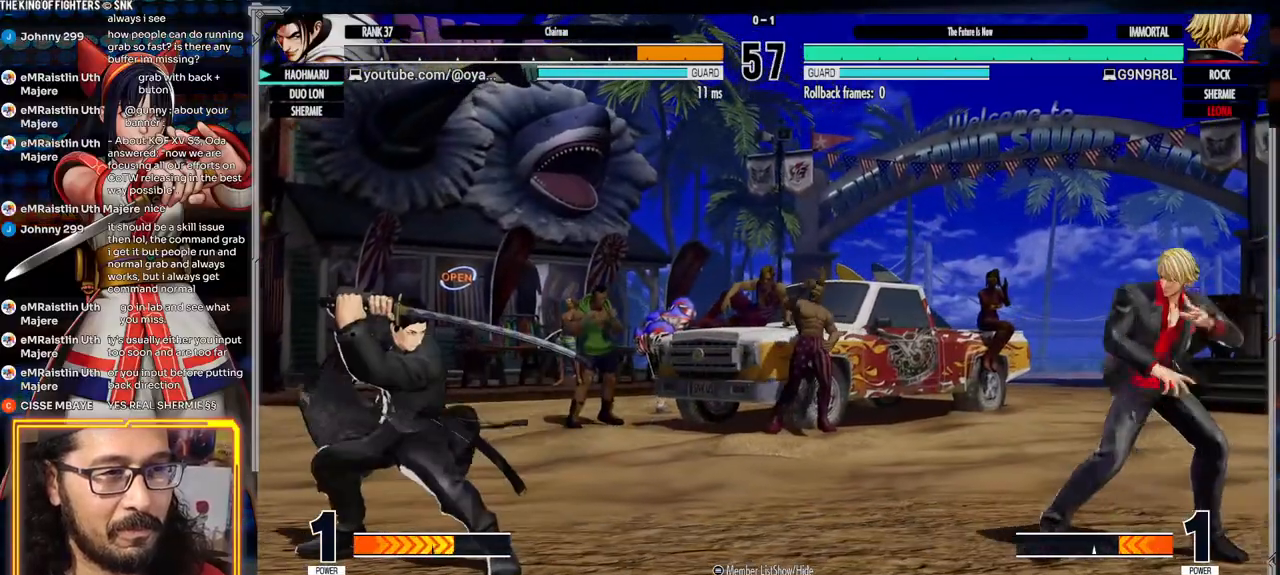
{"buttons": [], "left_stick": "left", "events": [[83, "left_stick", "left"], [183, "left_stick", "down"], [250, "left_stick", "right"], [283, "X", "down"], [300, "left_stick", "center"], [350, "left_stick", "left"], [383, "X", "up"]]}
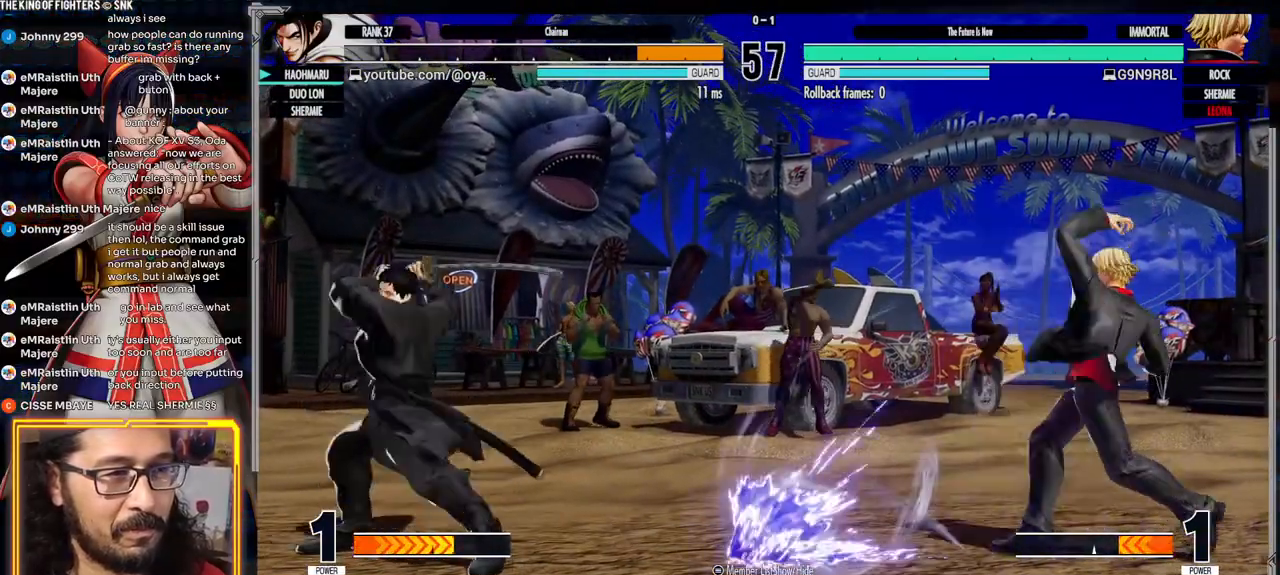
{"buttons": [], "left_stick": "left", "events": []}
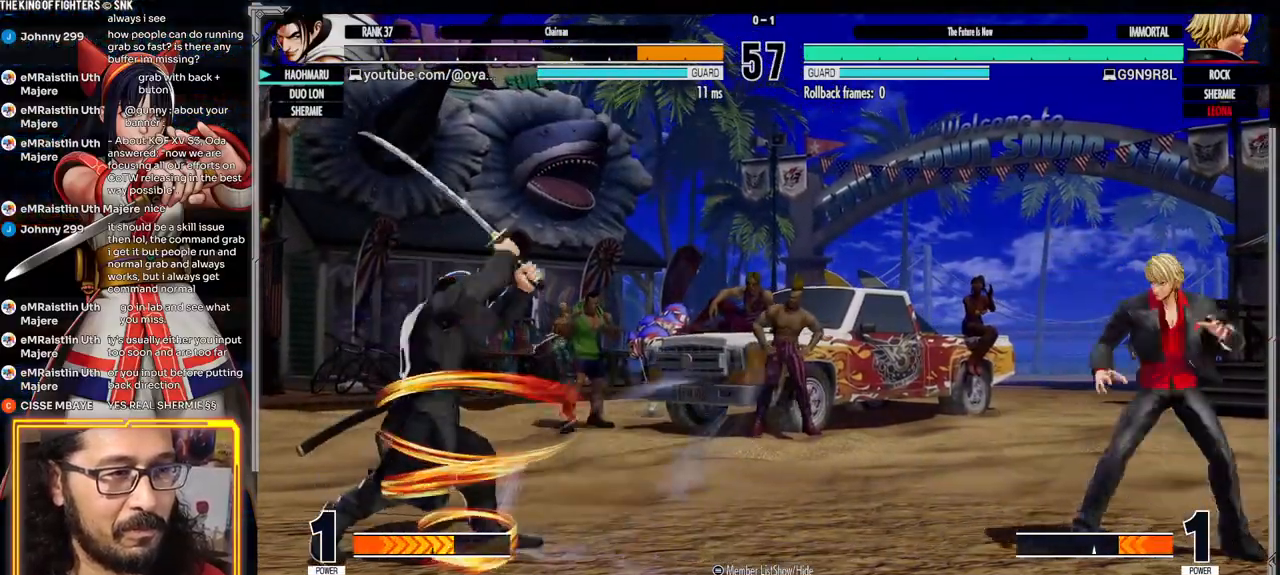
{"buttons": [], "left_stick": "left", "events": [[150, "left_stick", "center"], [233, "left_stick", "right"], [350, "left_stick", "down"], [417, "left_stick", "left"]]}
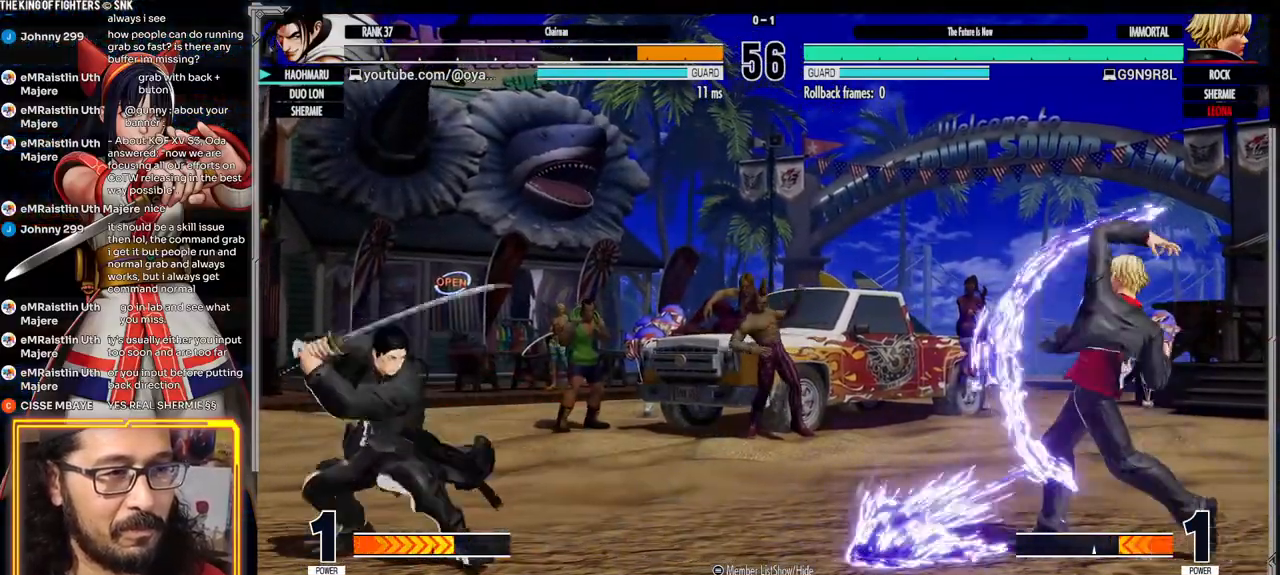
{"buttons": [], "left_stick": "center", "events": [[50, "R2", "down"], [233, "R2", "up"], [400, "left_stick", "center"]]}
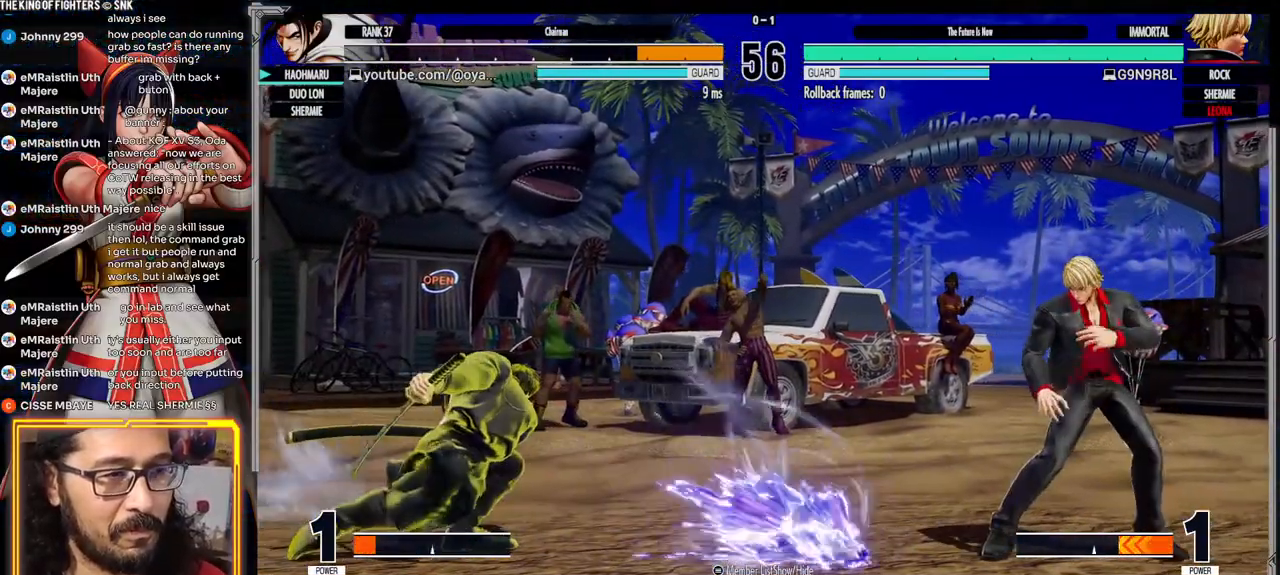
{"buttons": [], "left_stick": "right", "events": [[150, "left_stick", "right"], [200, "left_stick", "center"], [267, "left_stick", "right"]]}